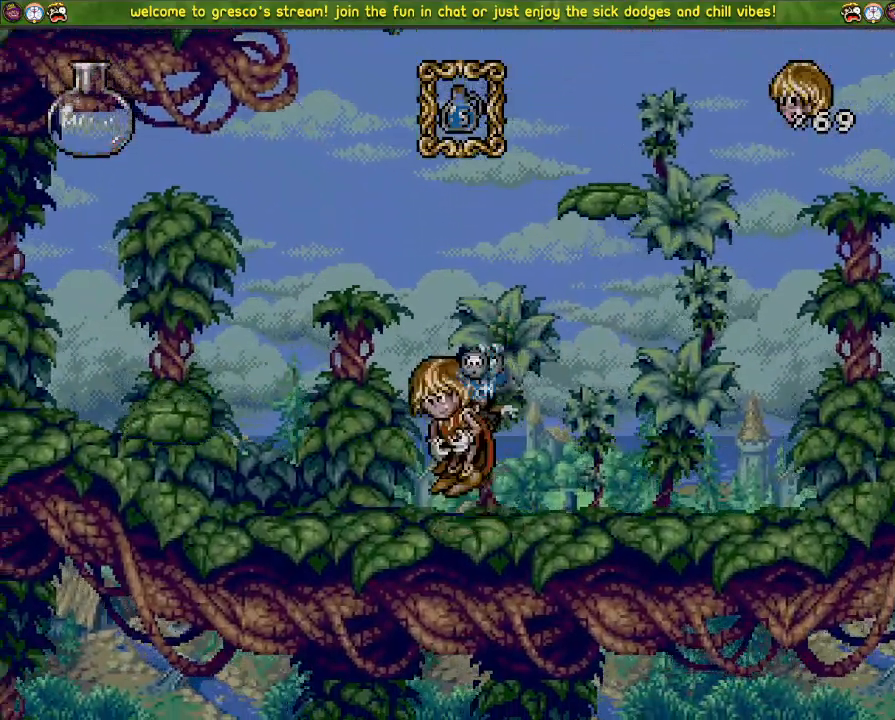
Gameplay with a controller (PlayStation layout); each line is a JSON object with the inputs held at the frame after it. "events" lists button and stick changes between this image and that frame as [ms after this image, input, new state], when the widget could be followed in between.
{"buttons": [], "left_stick": "center", "right_stick": "center", "events": [[83, "DPAD_UP", "up"], [200, "CROSS", "down"], [400, "DPAD_LEFT", "down"], [467, "CROSS", "up"], [500, "DPAD_LEFT", "up"]]}
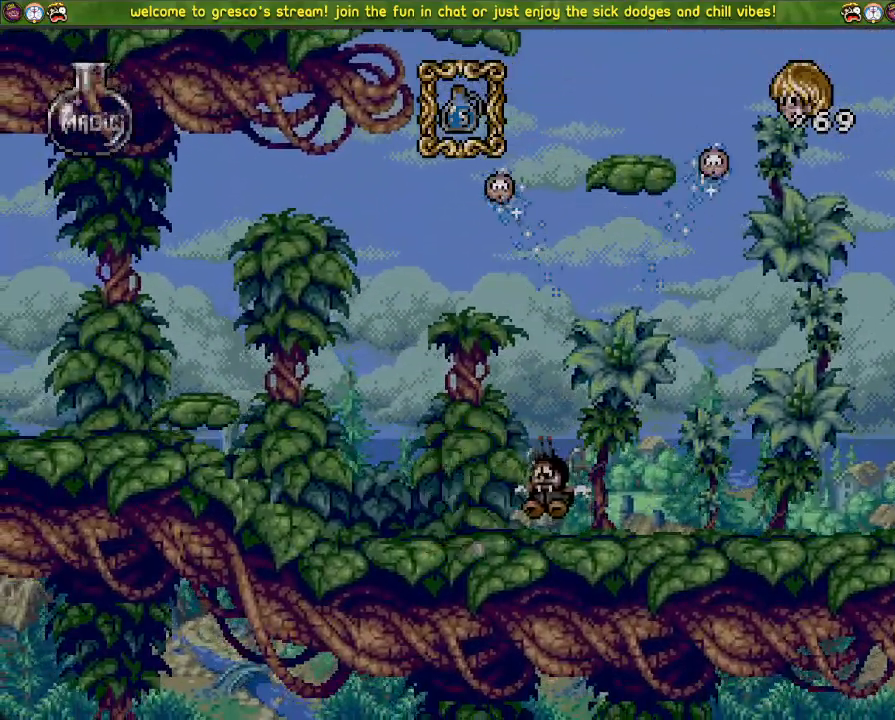
{"buttons": ["CROSS", "DPAD_DOWN"], "left_stick": "center", "right_stick": "center", "events": [[84, "DPAD_DOWN", "down"], [184, "CROSS", "down"], [200, "DPAD_DOWN", "up"], [417, "DPAD_DOWN", "down"]]}
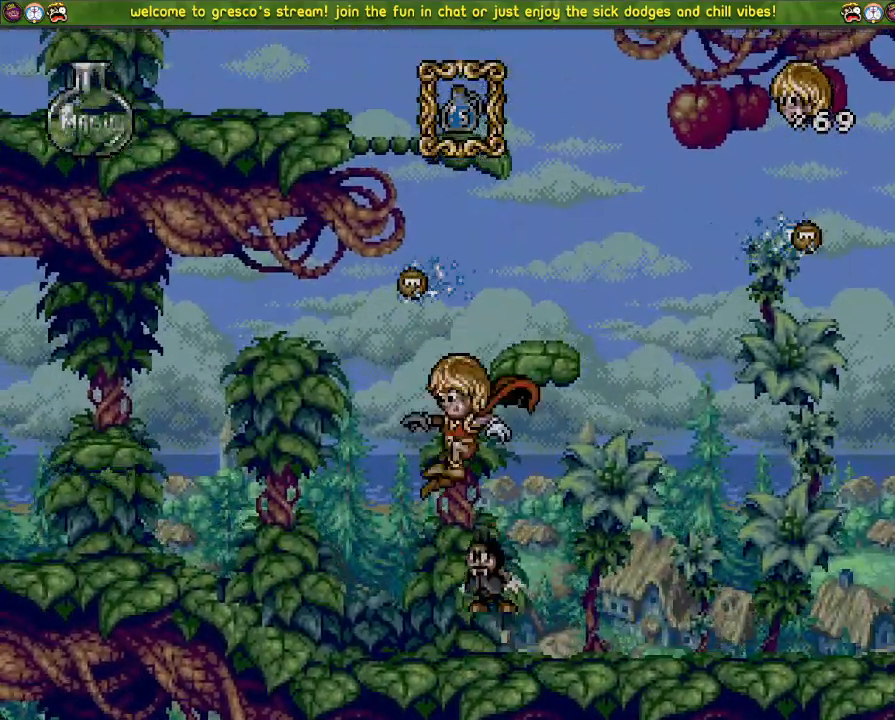
{"buttons": ["DPAD_LEFT"], "left_stick": "center", "right_stick": "center", "events": [[200, "DPAD_DOWN", "up"], [267, "DPAD_LEFT", "down"], [333, "CROSS", "up"]]}
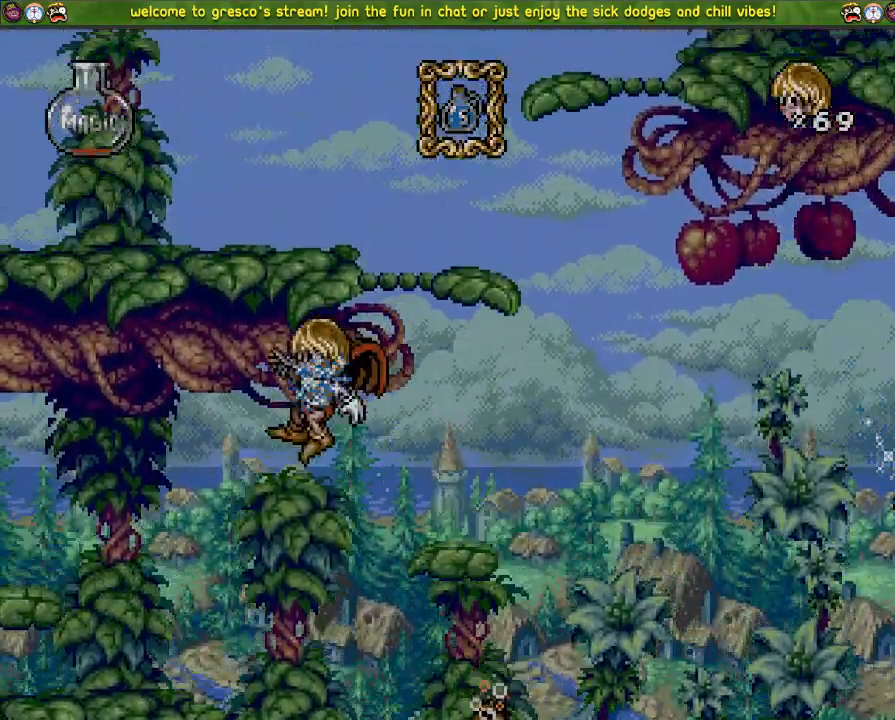
{"buttons": ["DPAD_LEFT"], "left_stick": "center", "right_stick": "center", "events": []}
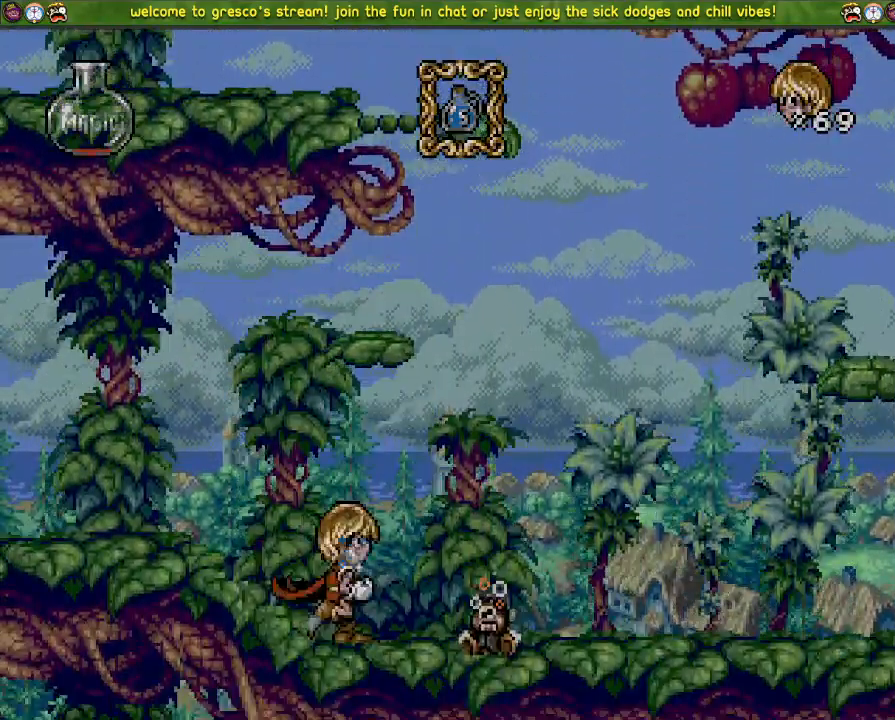
{"buttons": ["DPAD_LEFT"], "left_stick": "center", "right_stick": "center", "events": []}
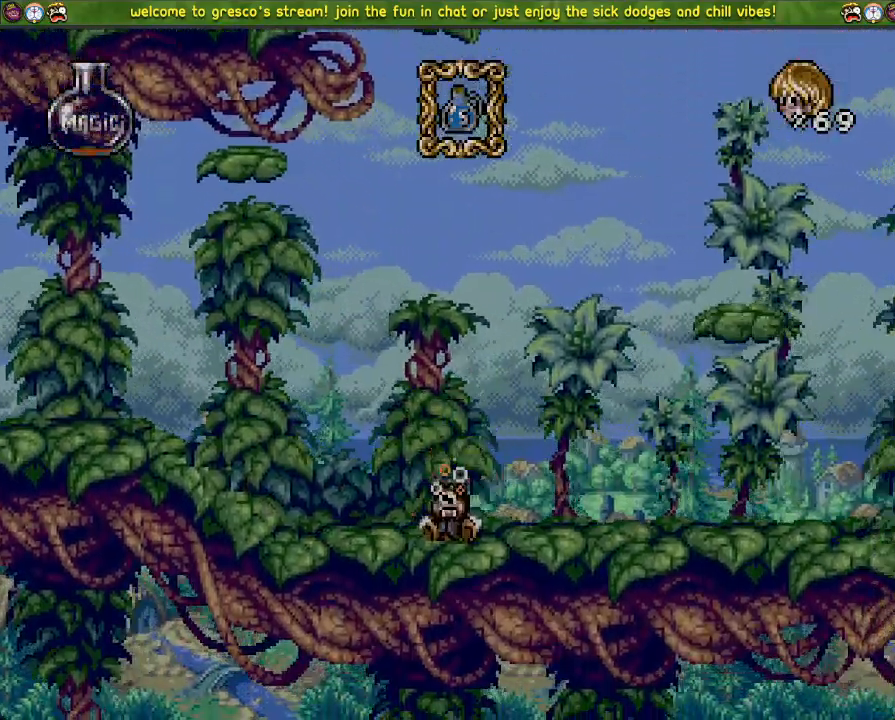
{"buttons": ["DPAD_LEFT"], "left_stick": "center", "right_stick": "center", "events": []}
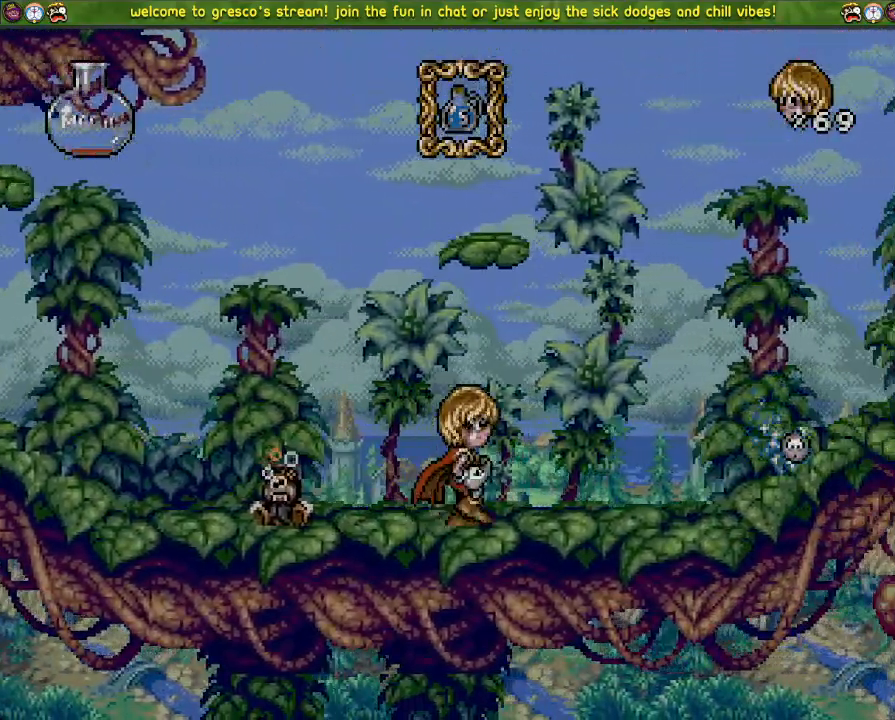
{"buttons": ["DPAD_LEFT"], "left_stick": "center", "right_stick": "center", "events": []}
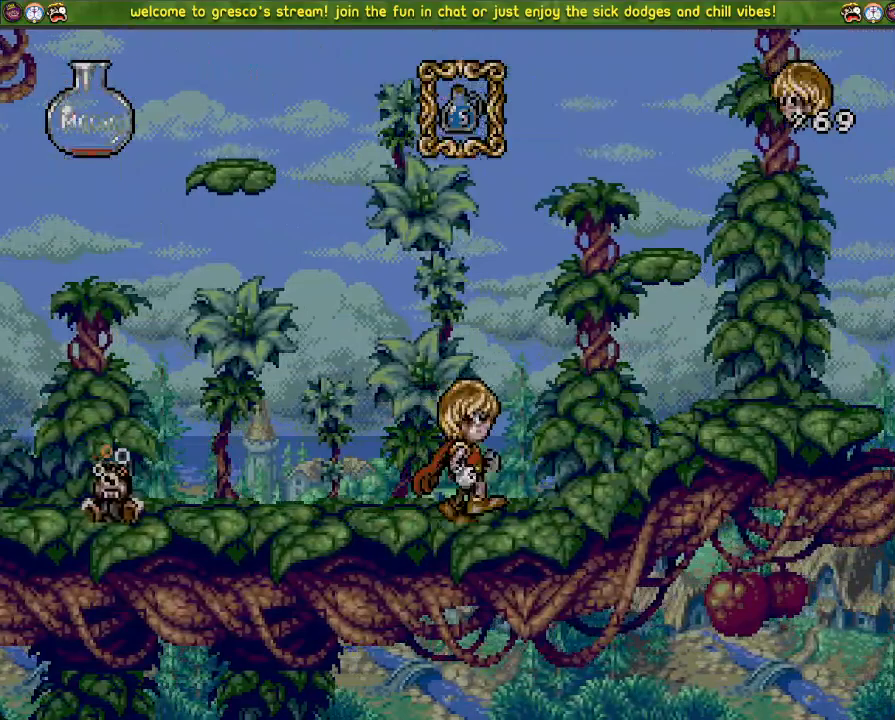
{"buttons": ["DPAD_LEFT"], "left_stick": "center", "right_stick": "center", "events": []}
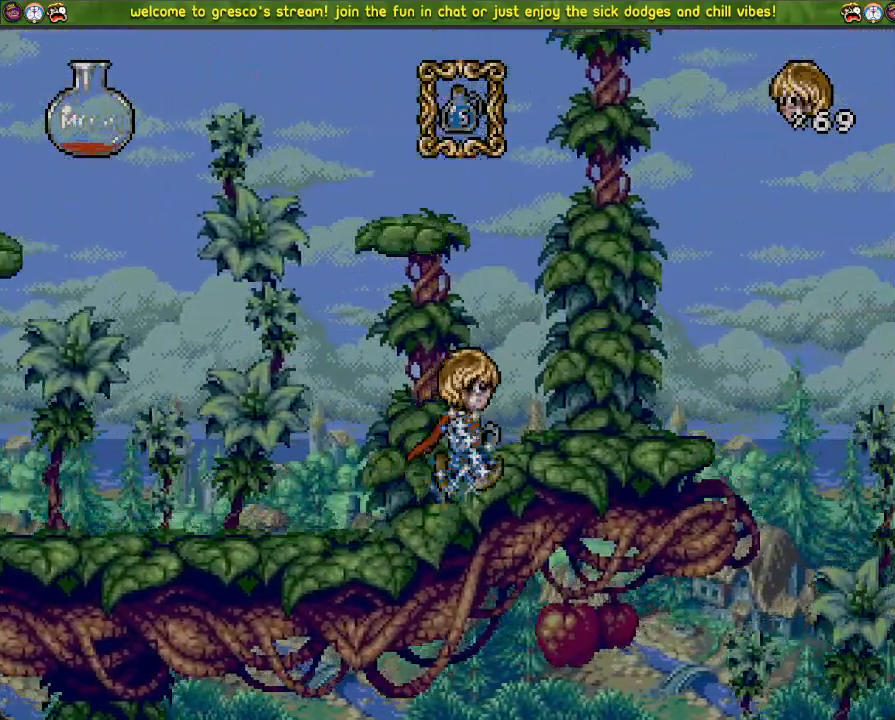
{"buttons": ["DPAD_LEFT"], "left_stick": "center", "right_stick": "center", "events": [[50, "DPAD_LEFT", "up"], [450, "DPAD_LEFT", "down"]]}
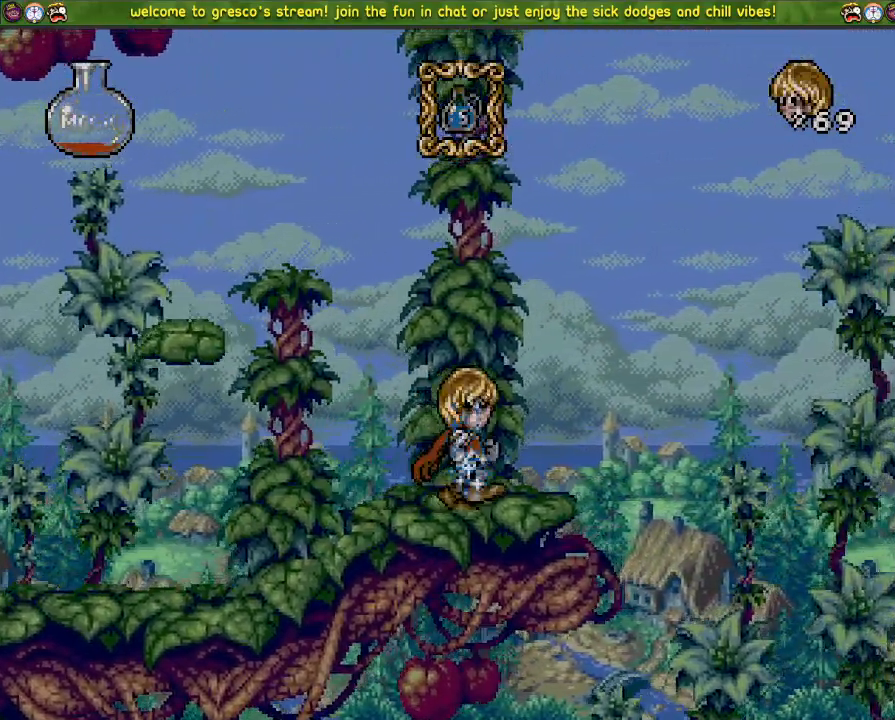
{"buttons": ["CROSS"], "left_stick": "center", "right_stick": "center", "events": [[67, "DPAD_LEFT", "up"], [484, "CROSS", "down"]]}
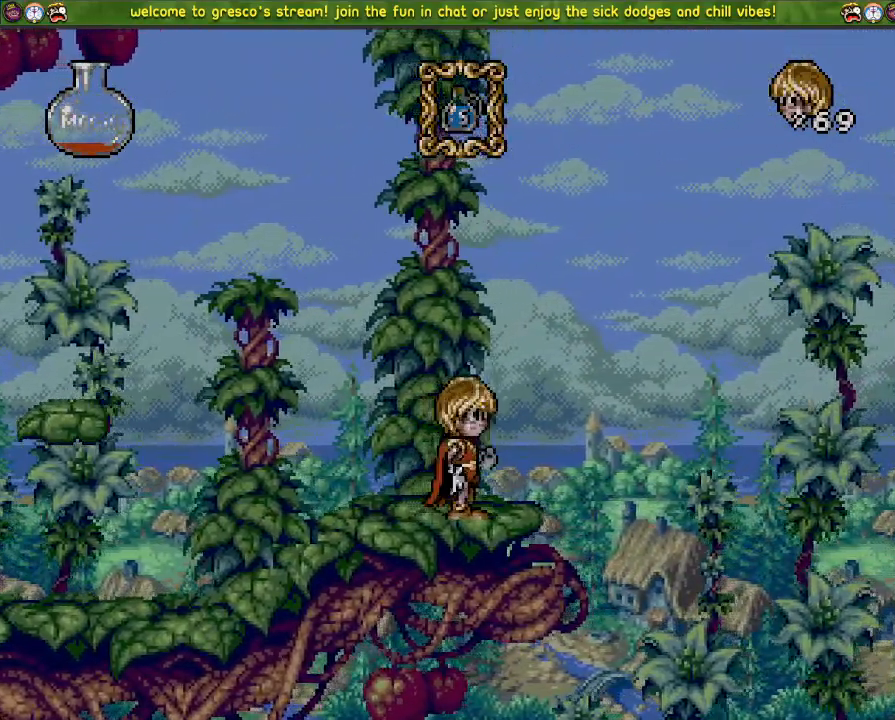
{"buttons": ["CROSS"], "left_stick": "center", "right_stick": "center", "events": []}
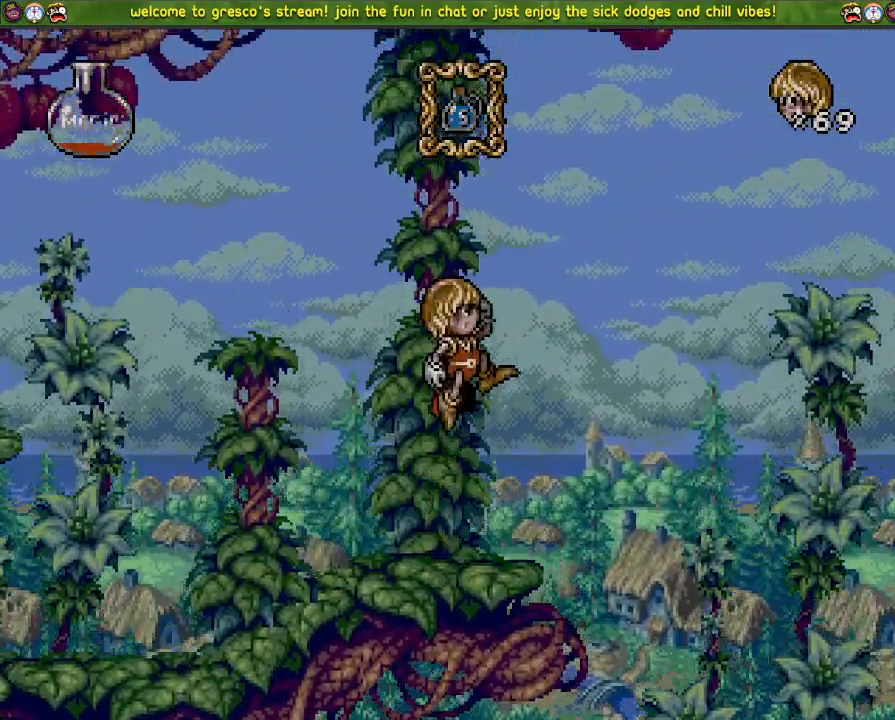
{"buttons": [], "left_stick": "center", "right_stick": "center", "events": [[217, "CROSS", "up"]]}
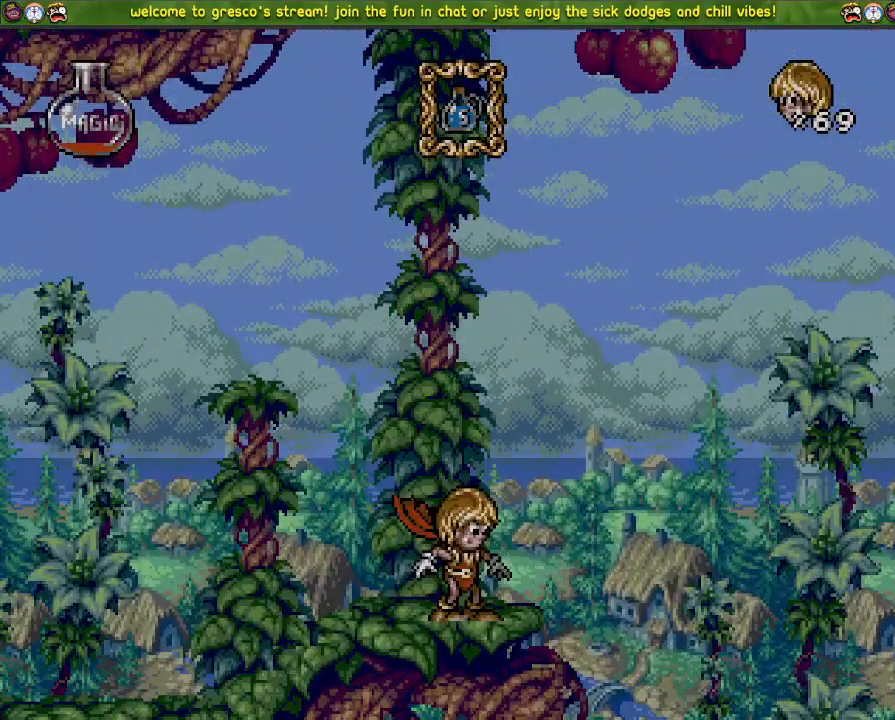
{"buttons": ["CROSS"], "left_stick": "center", "right_stick": "center", "events": [[200, "CROSS", "down"]]}
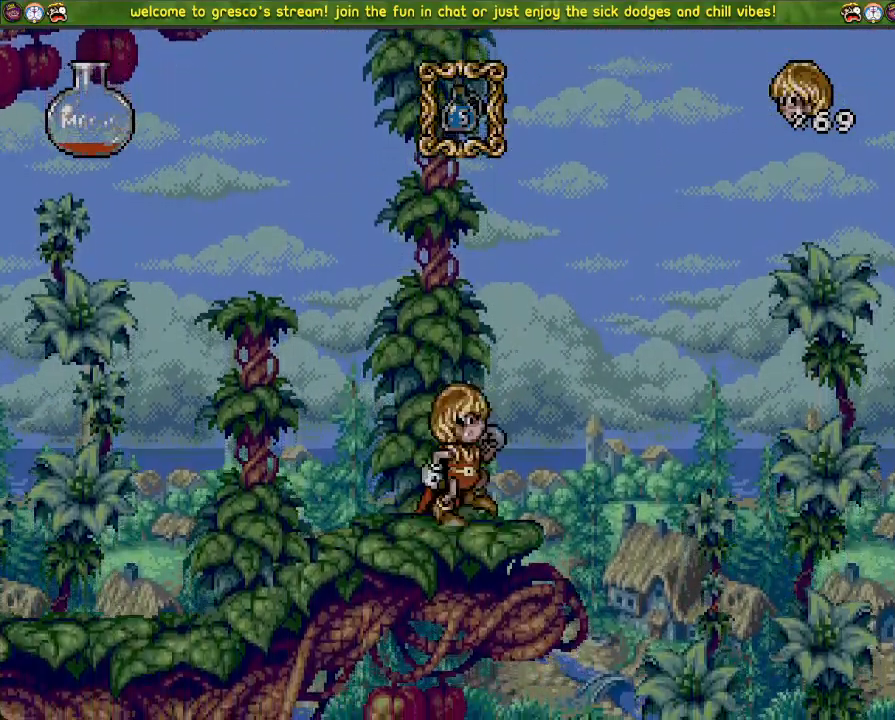
{"buttons": ["CROSS"], "left_stick": "center", "right_stick": "center", "events": [[350, "CROSS", "up"], [501, "CROSS", "down"]]}
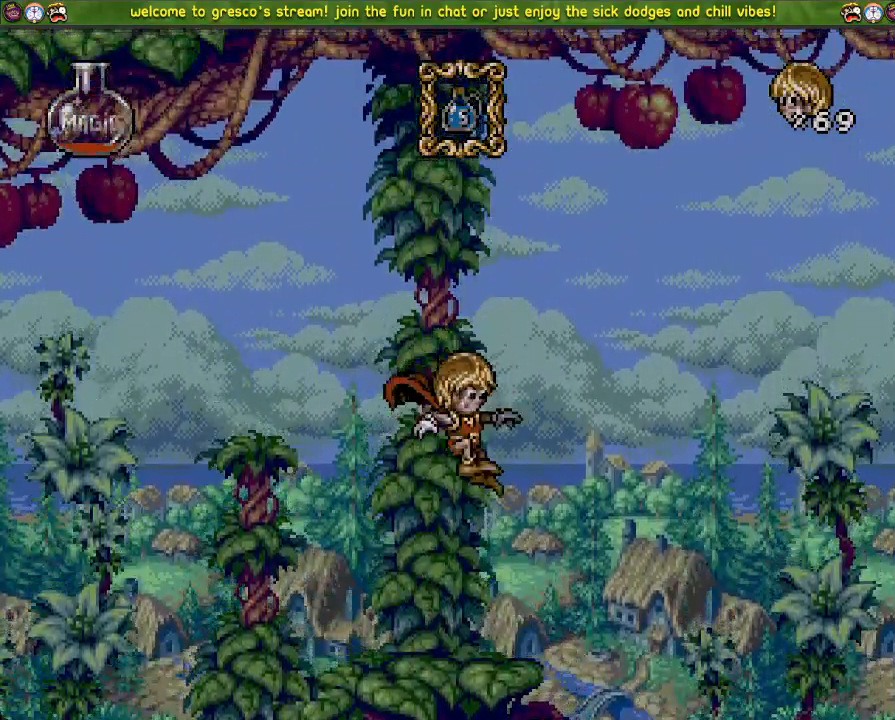
{"buttons": ["CROSS"], "left_stick": "center", "right_stick": "center", "events": []}
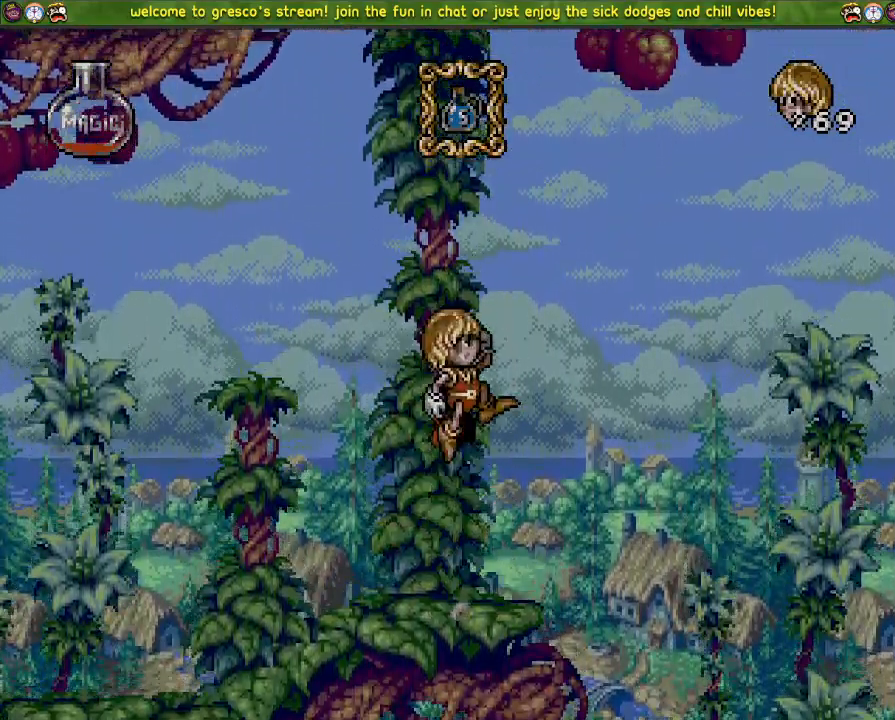
{"buttons": [], "left_stick": "center", "right_stick": "center", "events": [[267, "CROSS", "up"]]}
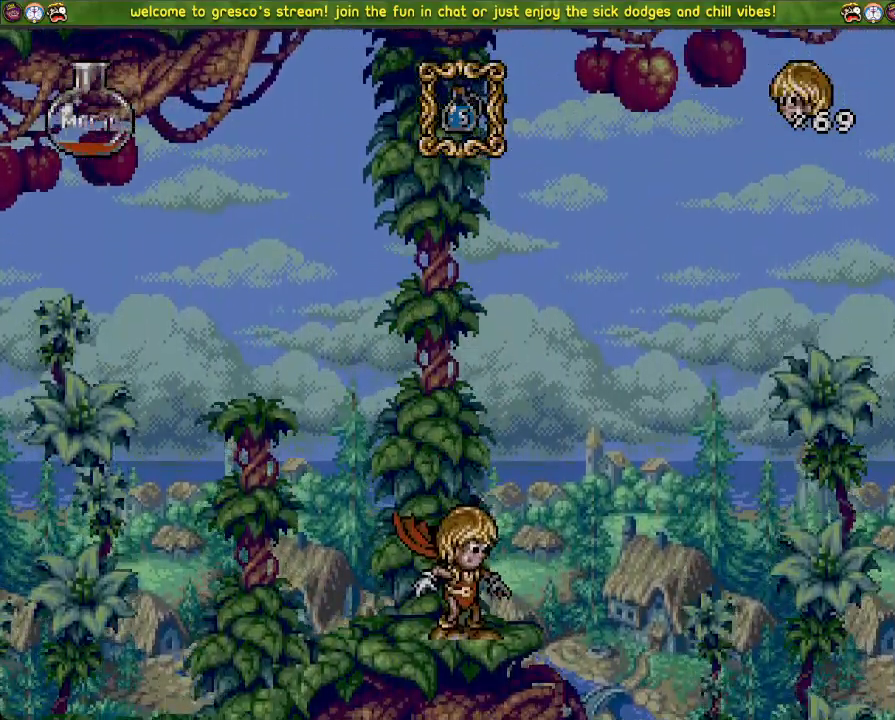
{"buttons": [], "left_stick": "center", "right_stick": "center", "events": [[16, "DPAD_LEFT", "down"], [100, "DPAD_LEFT", "up"]]}
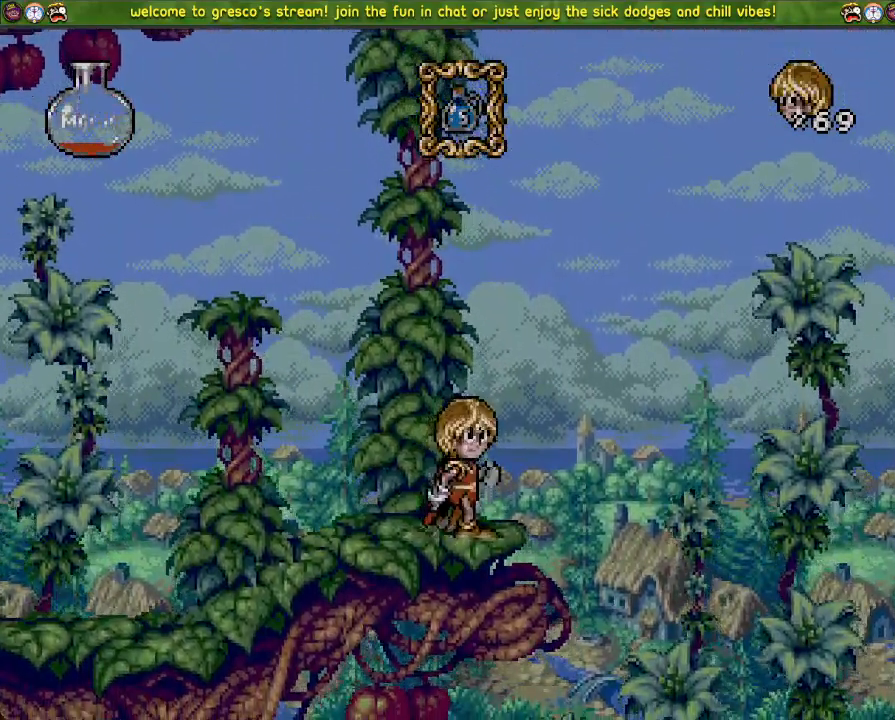
{"buttons": ["CROSS", "DPAD_DOWN"], "left_stick": "center", "right_stick": "center", "events": [[267, "DPAD_LEFT", "down"], [367, "CROSS", "down"], [417, "DPAD_LEFT", "up"], [467, "DPAD_DOWN", "down"]]}
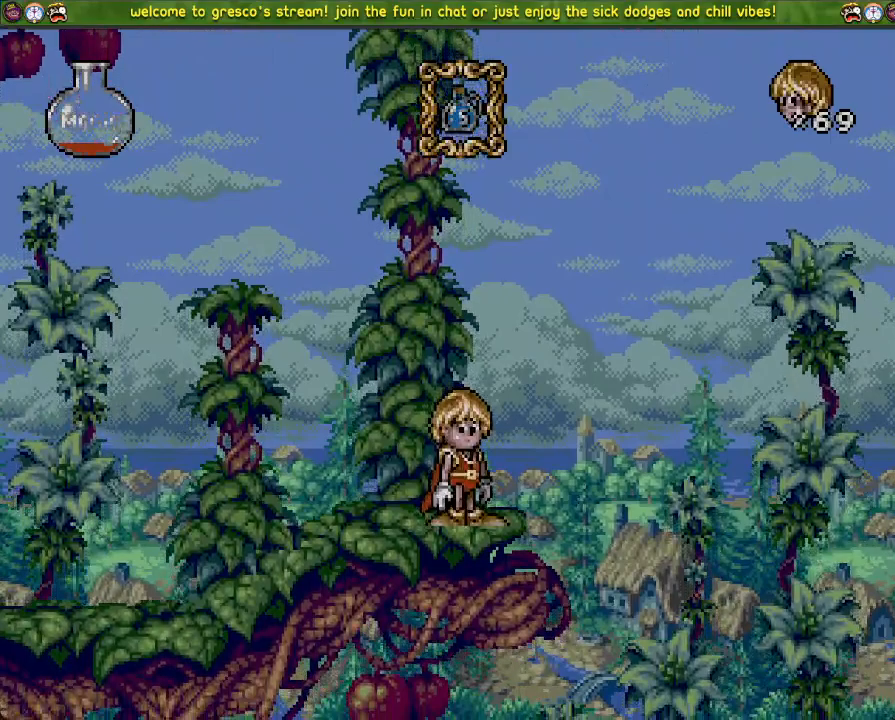
{"buttons": ["DPAD_LEFT"], "left_stick": "center", "right_stick": "center", "events": [[367, "DPAD_DOWN", "up"], [383, "CROSS", "up"], [450, "DPAD_LEFT", "down"]]}
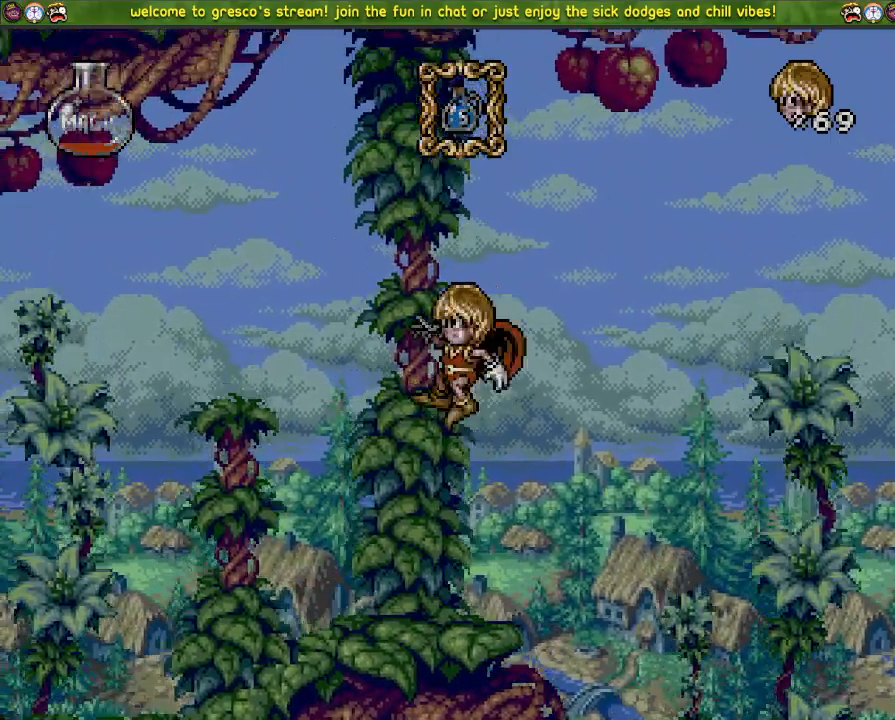
{"buttons": ["CROSS", "DPAD_LEFT"], "left_stick": "center", "right_stick": "center", "events": [[484, "CROSS", "down"]]}
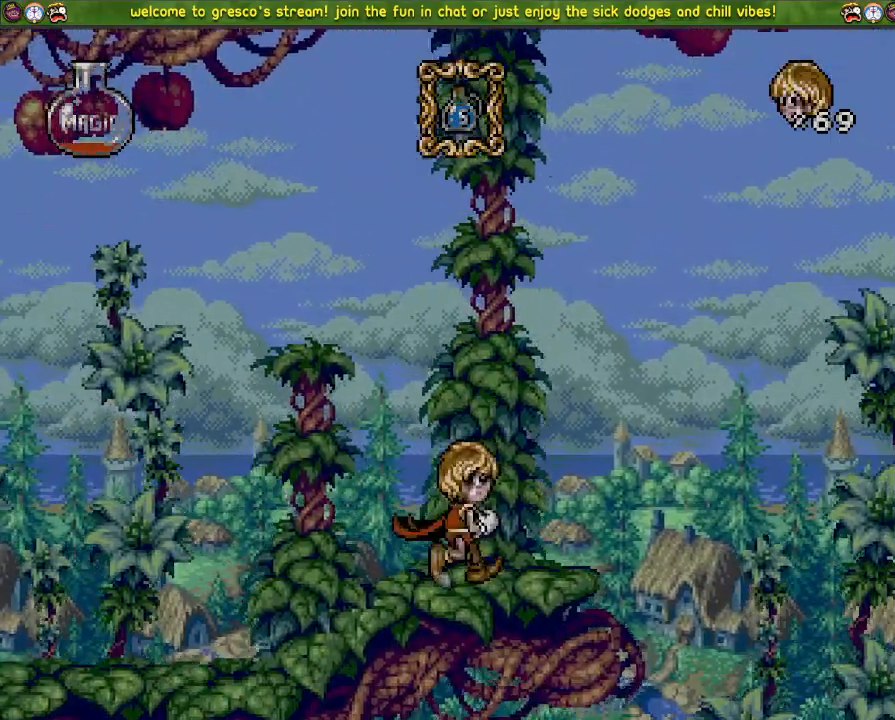
{"buttons": ["CROSS", "DPAD_DOWN"], "left_stick": "center", "right_stick": "center", "events": [[33, "DPAD_LEFT", "up"], [50, "DPAD_DOWN", "down"]]}
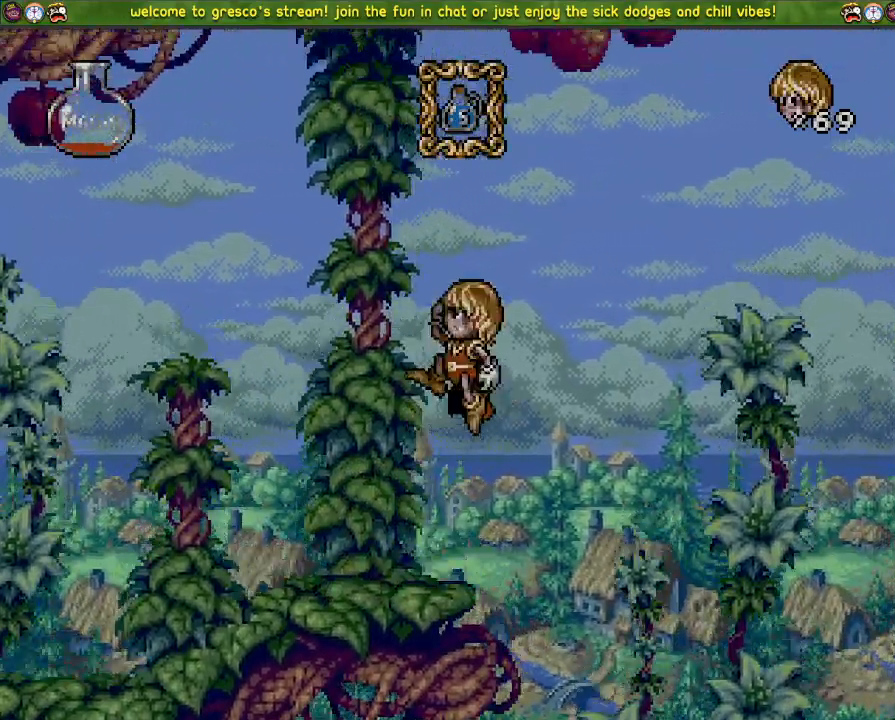
{"buttons": ["CROSS", "DPAD_LEFT"], "left_stick": "center", "right_stick": "center", "events": [[33, "CROSS", "up"], [67, "DPAD_DOWN", "up"], [67, "DPAD_LEFT", "down"], [501, "CROSS", "down"]]}
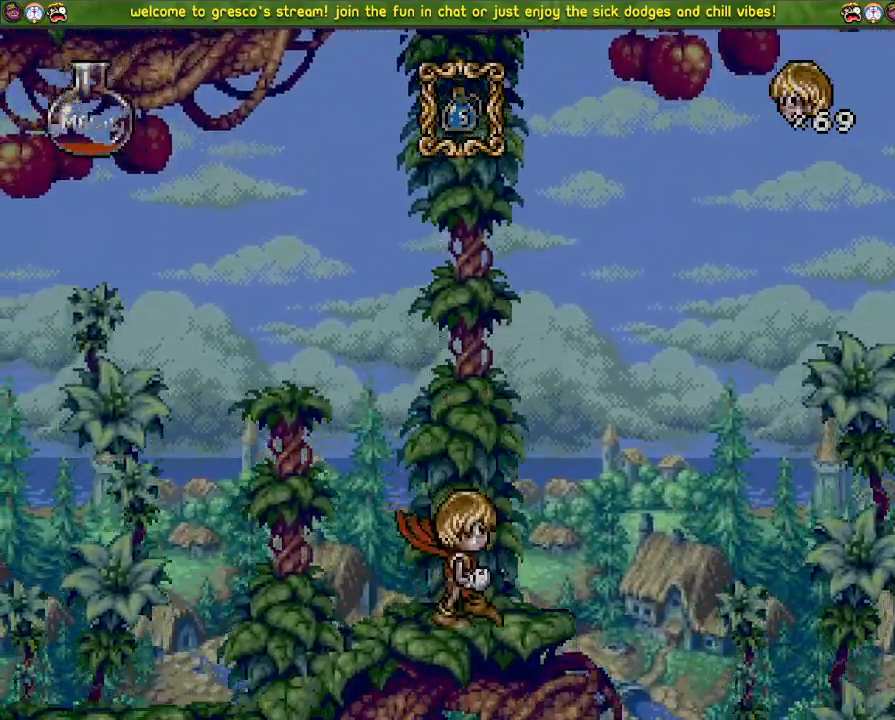
{"buttons": ["CROSS", "DPAD_DOWN"], "left_stick": "center", "right_stick": "center", "events": [[83, "DPAD_LEFT", "up"], [116, "DPAD_DOWN", "down"]]}
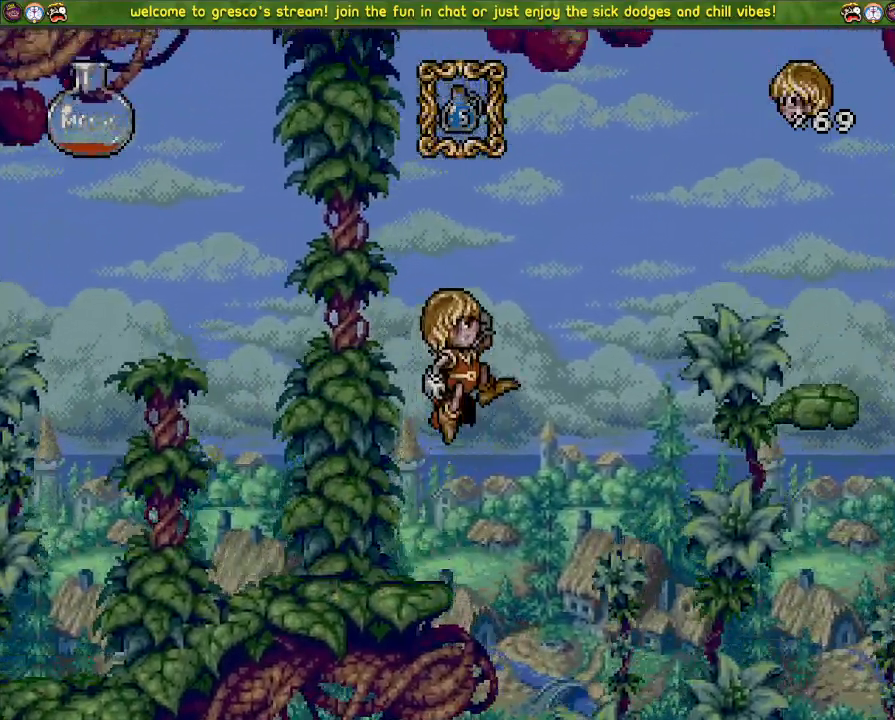
{"buttons": ["DPAD_DOWN"], "left_stick": "center", "right_stick": "center", "events": [[84, "CROSS", "up"], [100, "DPAD_LEFT", "down"], [250, "DPAD_LEFT", "up"]]}
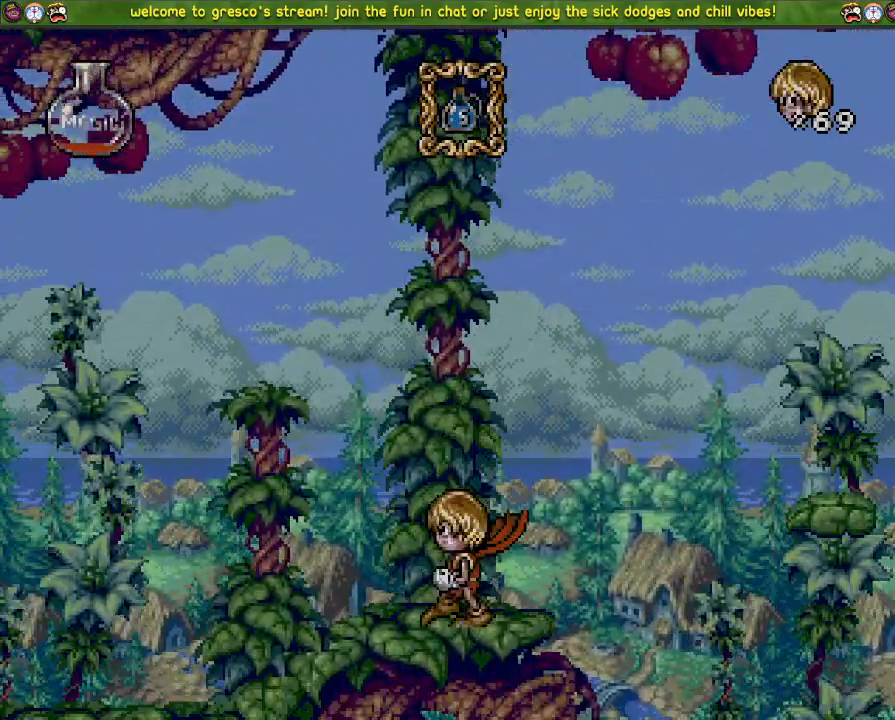
{"buttons": [], "left_stick": "center", "right_stick": "center", "events": [[400, "DPAD_DOWN", "up"]]}
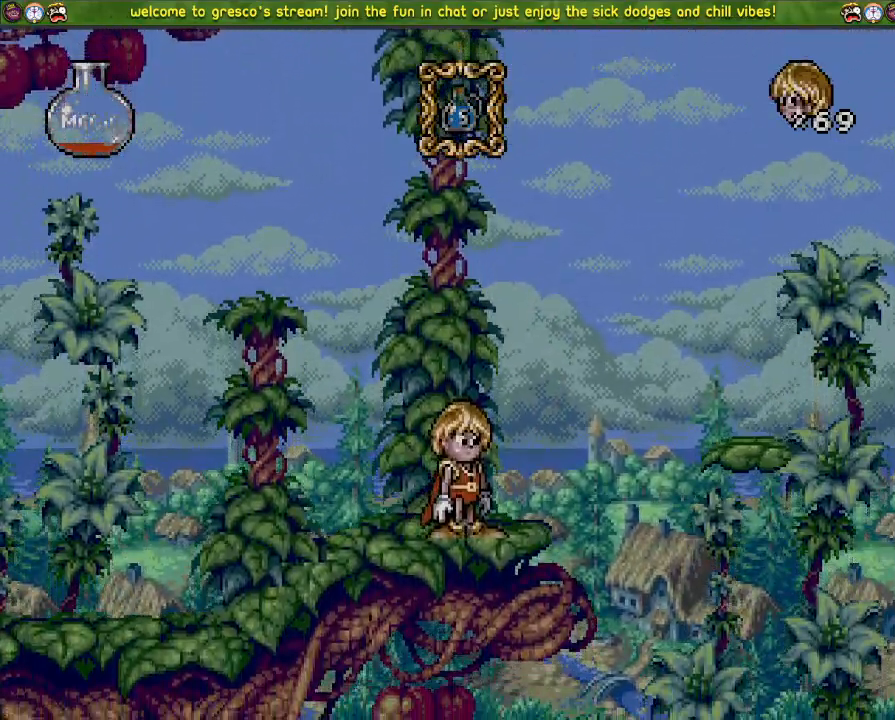
{"buttons": [], "left_stick": "center", "right_stick": "center", "events": []}
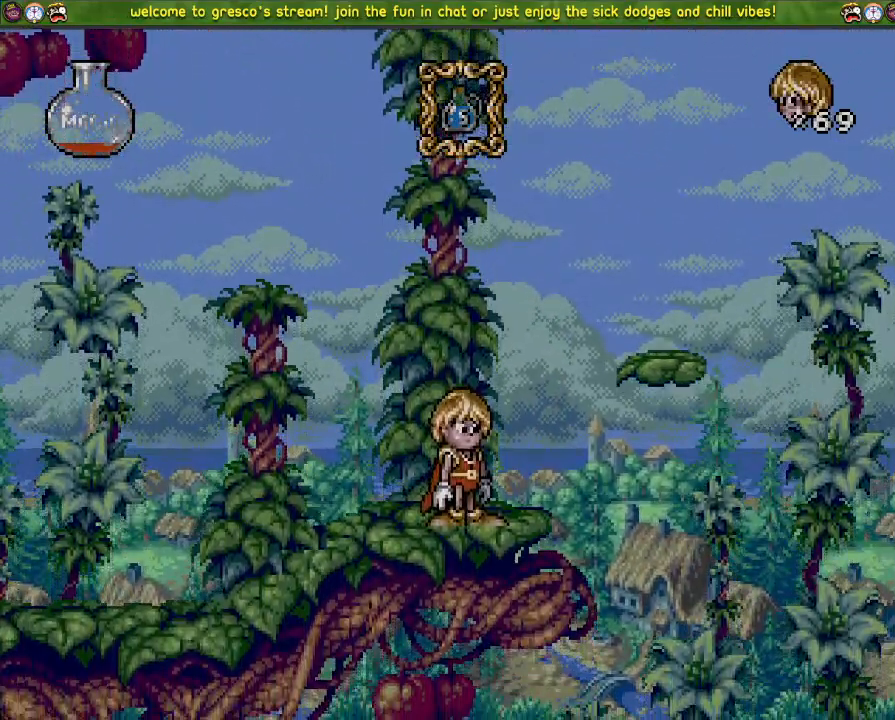
{"buttons": ["CROSS"], "left_stick": "center", "right_stick": "center", "events": [[267, "CROSS", "down"]]}
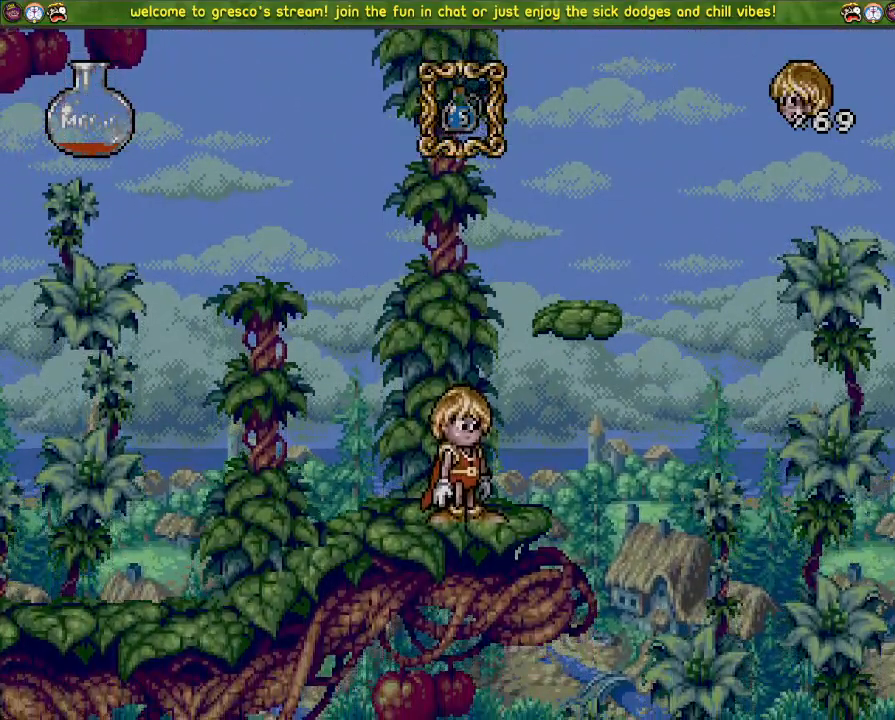
{"buttons": [], "left_stick": "center", "right_stick": "center", "events": [[267, "CROSS", "up"]]}
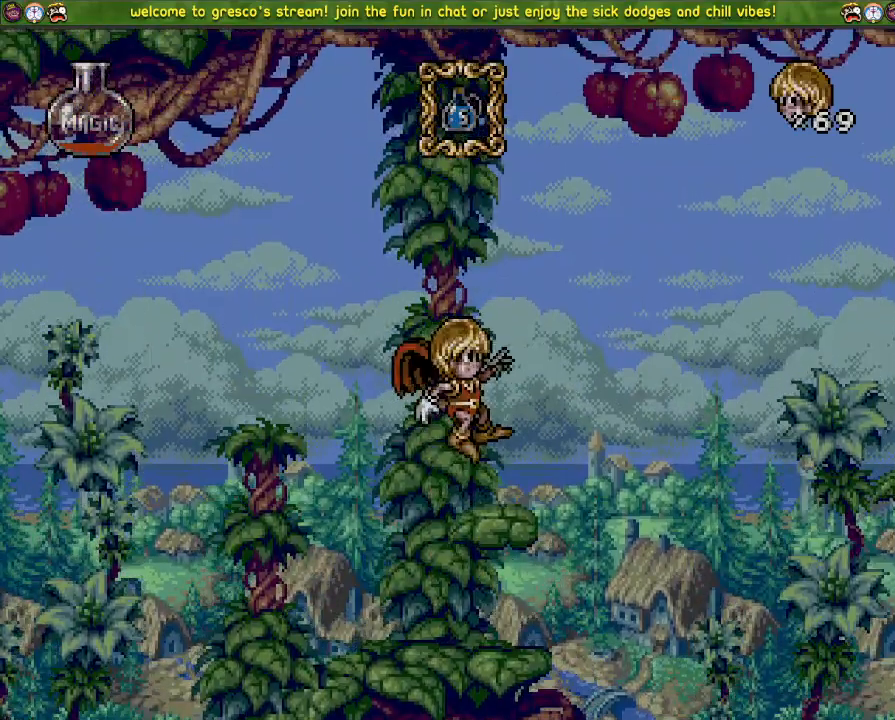
{"buttons": [], "left_stick": "center", "right_stick": "center", "events": []}
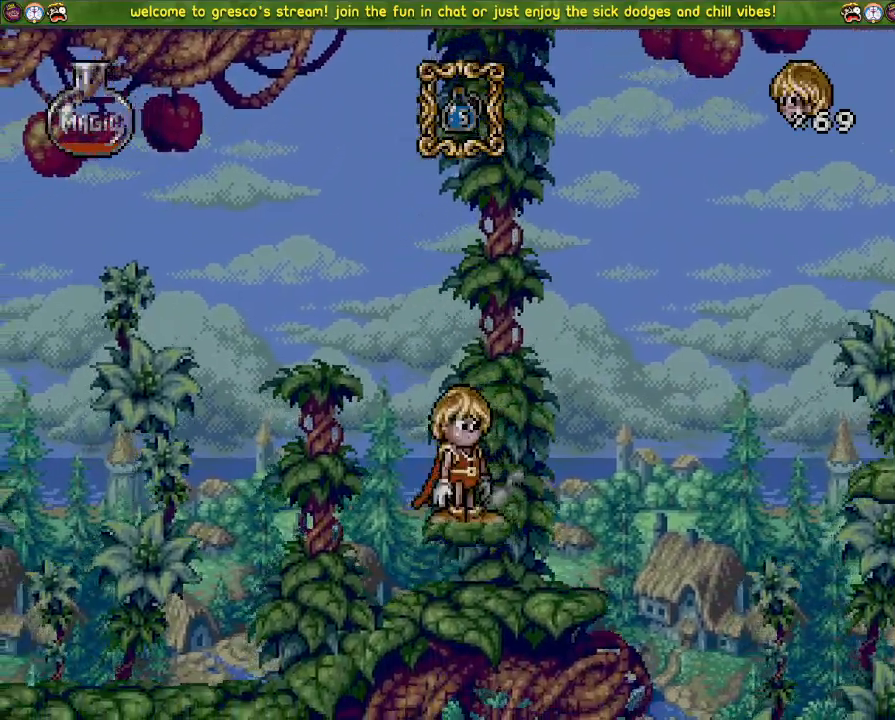
{"buttons": ["CROSS", "DPAD_LEFT"], "left_stick": "center", "right_stick": "center", "events": [[184, "DPAD_LEFT", "down"], [384, "CROSS", "down"]]}
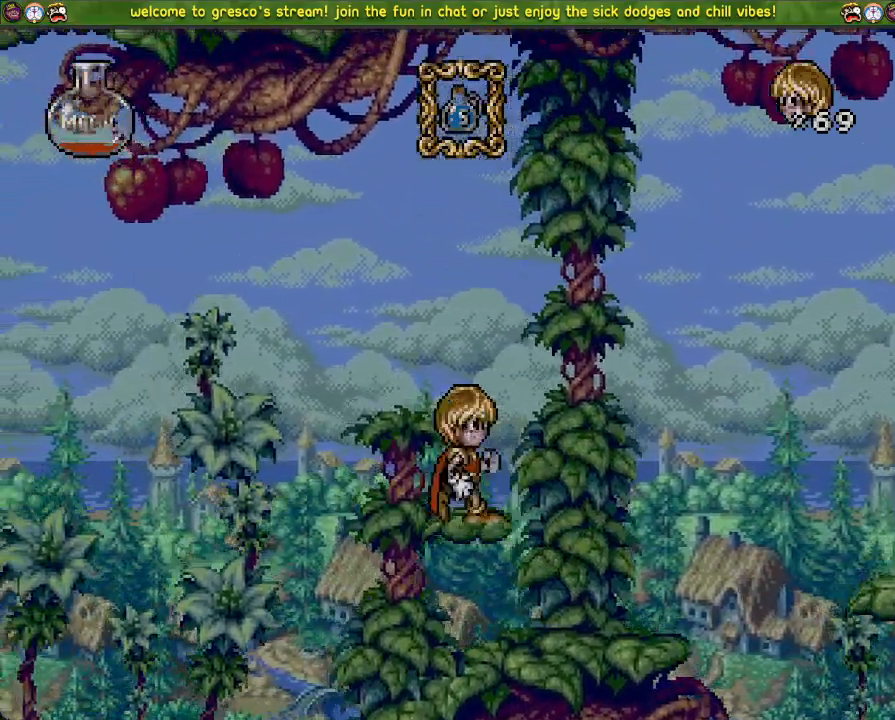
{"buttons": ["CROSS", "DPAD_DOWN"], "left_stick": "center", "right_stick": "center", "events": [[367, "DPAD_DOWN", "down"], [367, "DPAD_LEFT", "up"]]}